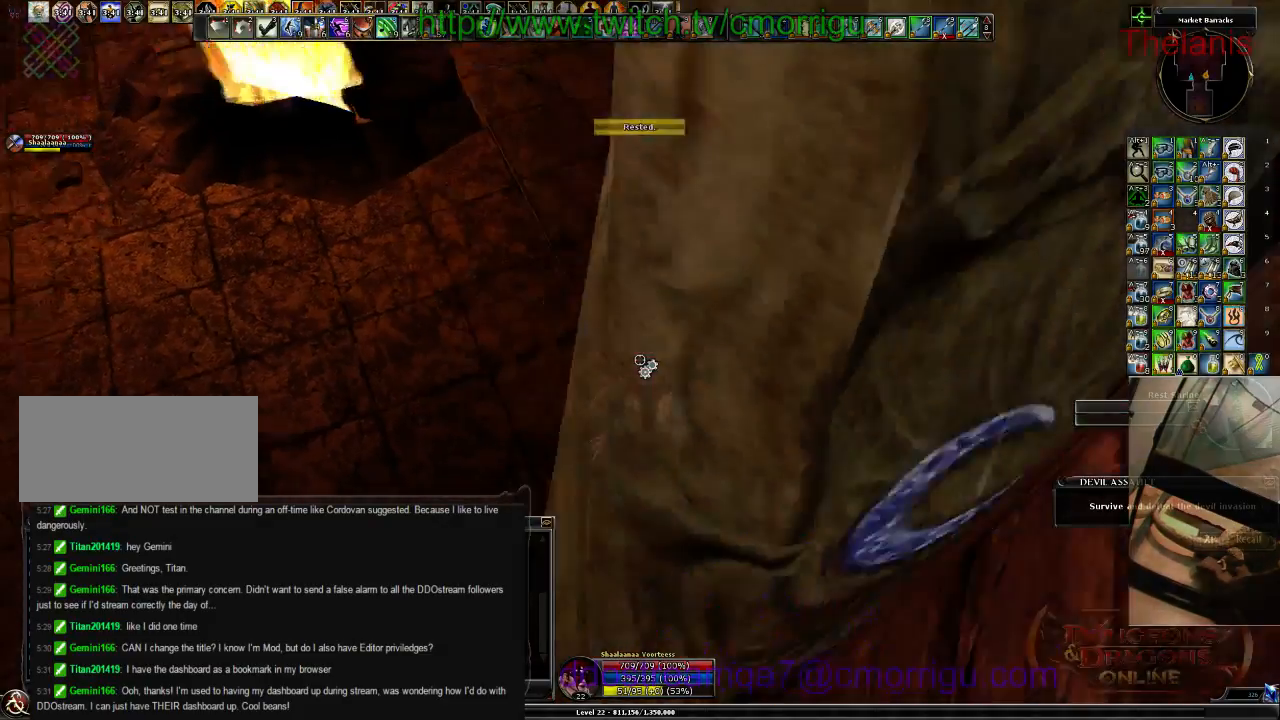
Gameplay with keyboard; each line is a JSON object with the keys held at the frame after it. "events" lists presses ("down") and releases ("up") of ".", "/", "0", "1", "2", "3", "4", "5", "6", "7", "8", "9", "a", "b", "backslash", "backspace", "c", "caps_lock", "comma", "ctrl_l", "ctrl_r", "d", "e", "equals", "escape", "f", "f1", "f10", "f11", "f12", "f2", "f3", "f4", "f5", "f6", "f7", "f8", "f9", "g", "h", "i", "j", "k", "l", "lbracket", "m", "minus", "n", "o", "p", "q", "quote", "r", "rbracket", "return", "s", "semicolon", "shift_l", "shift_r", "space", "t", "tab", "tilde", "u", "v", "w", "x", "y" and "z" between this image and that frame as [ms after this image, input, new state], when the widget could be followed in between. No other keys are recorded. Mouse input is not recorded.
{"keys": ["w"], "events": [[33, "w", "down"]]}
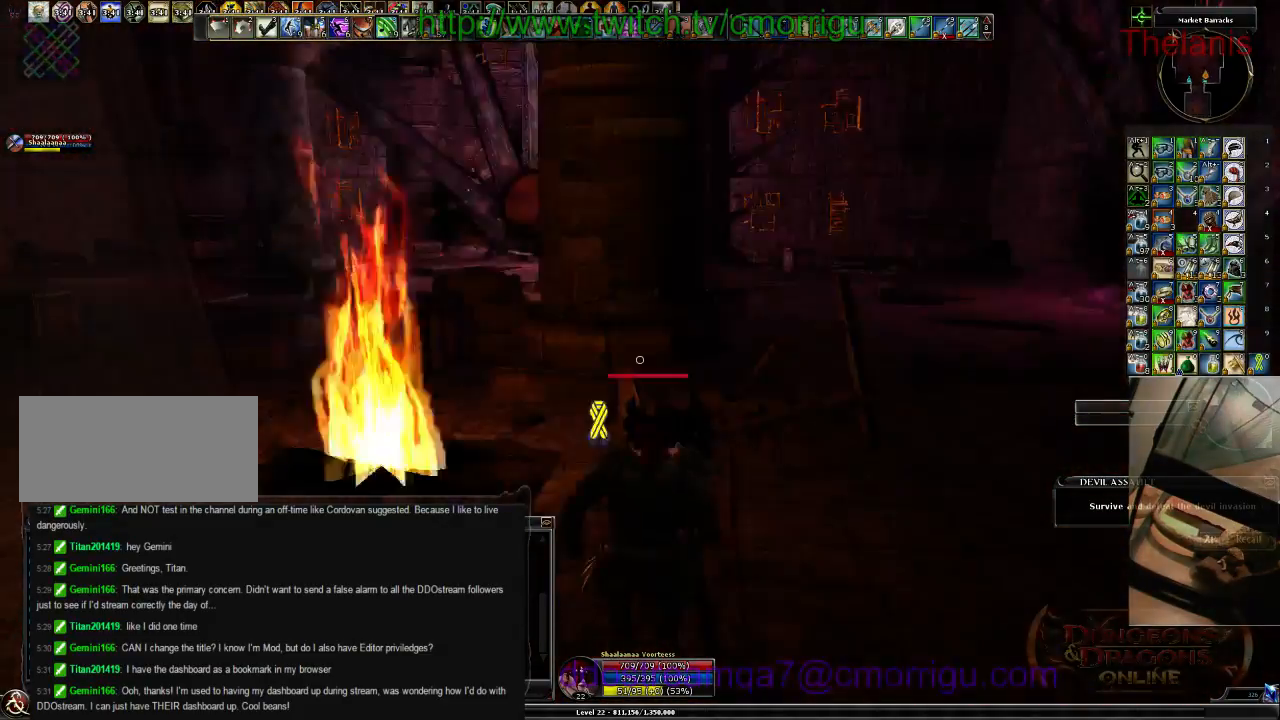
{"keys": ["w"], "events": []}
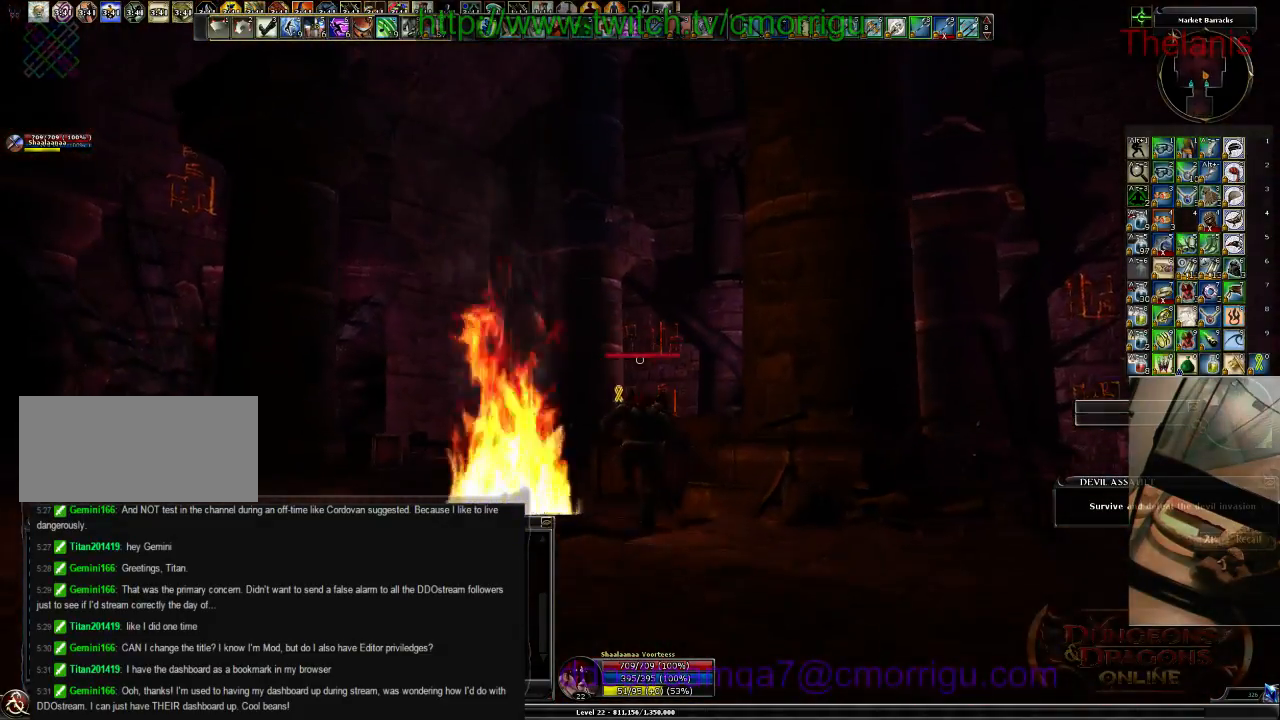
{"keys": ["w"], "events": []}
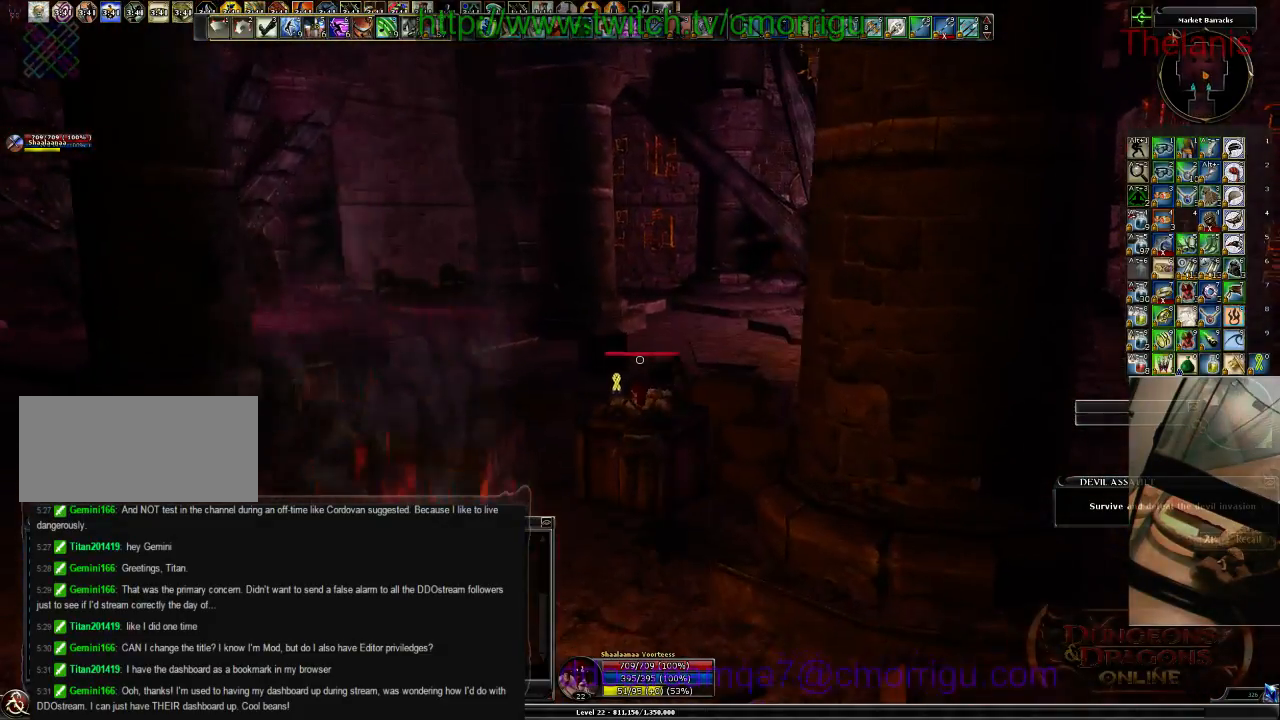
{"keys": ["space", "w"], "events": [[400, "space", "down"]]}
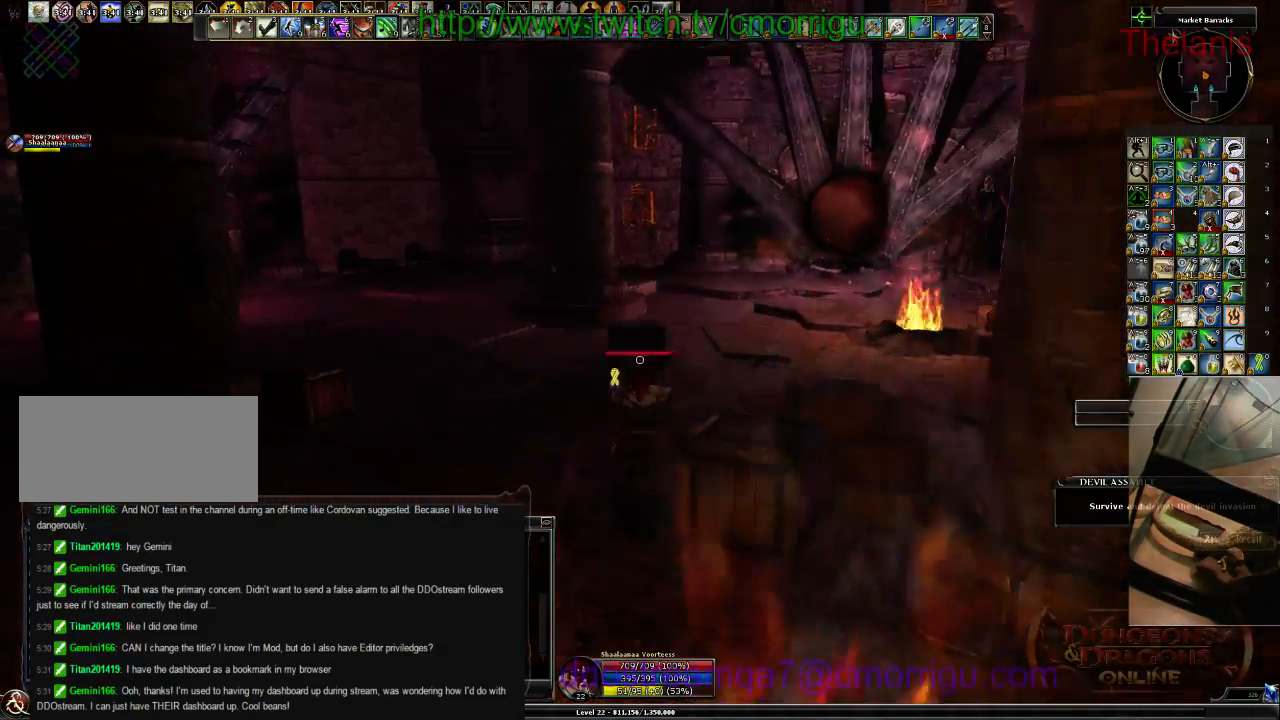
{"keys": ["w"], "events": [[67, "space", "up"]]}
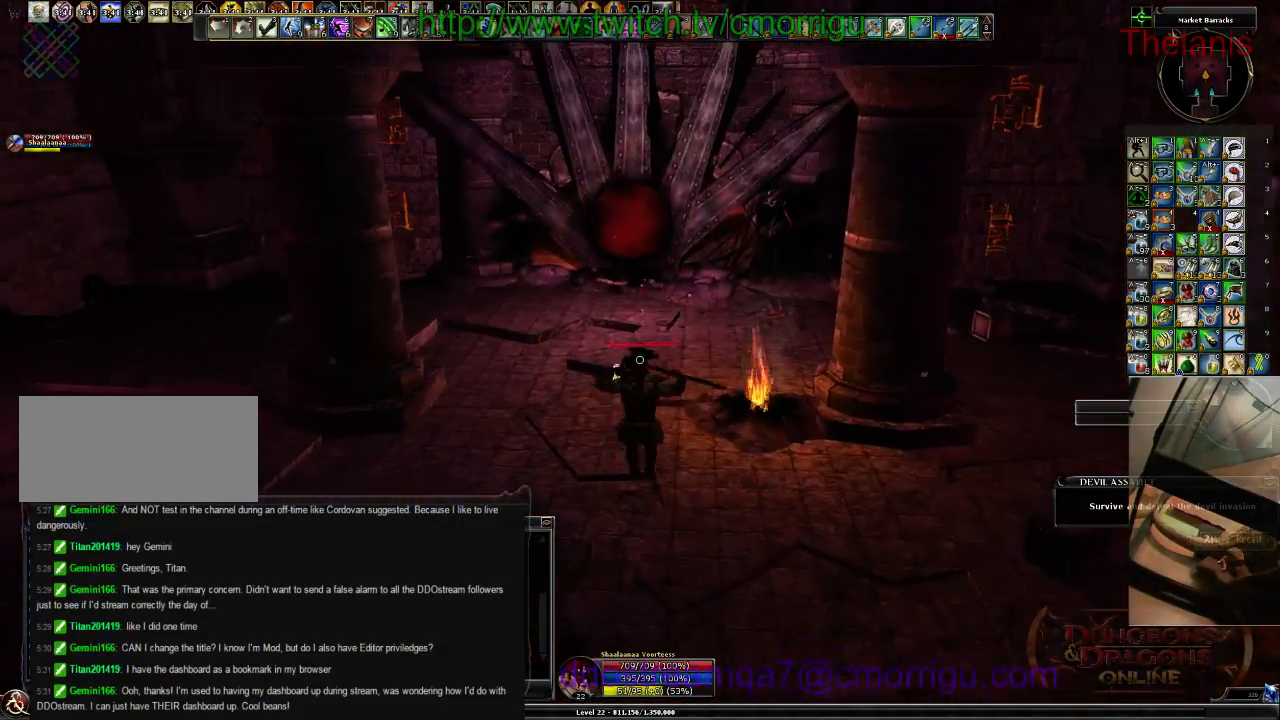
{"keys": [], "events": [[333, "w", "up"]]}
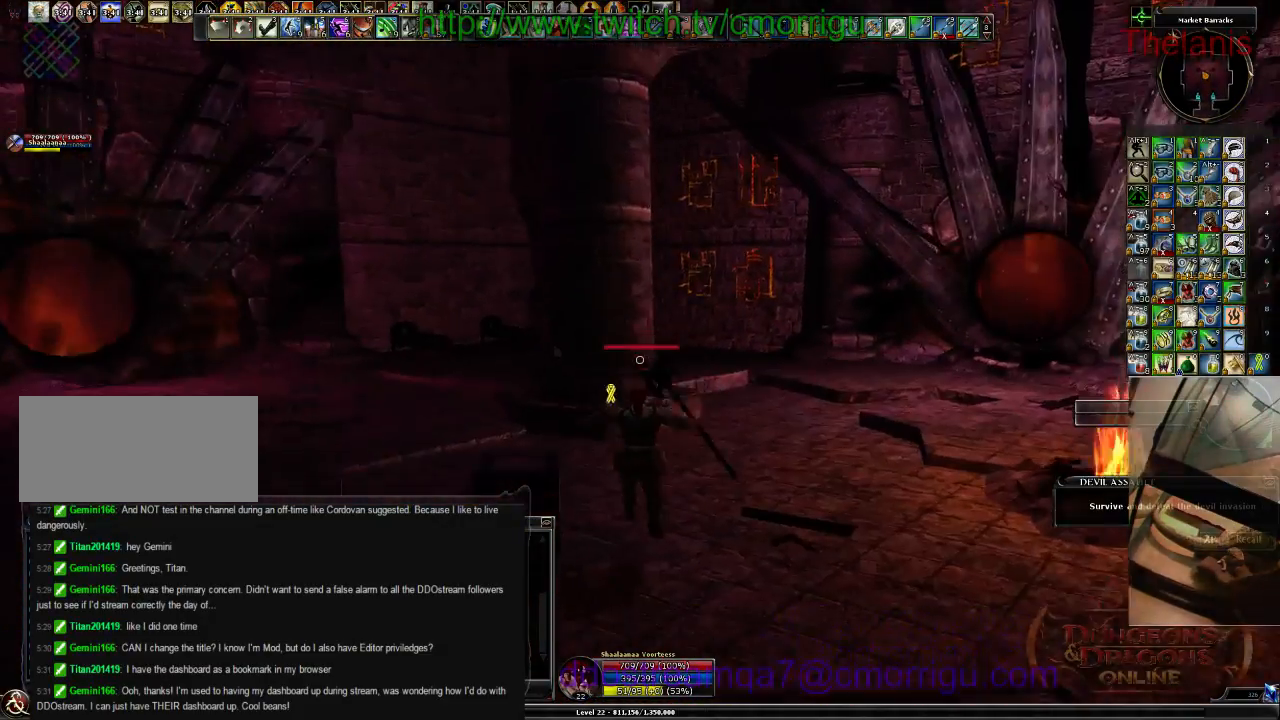
{"keys": ["a"], "events": [[333, "a", "down"]]}
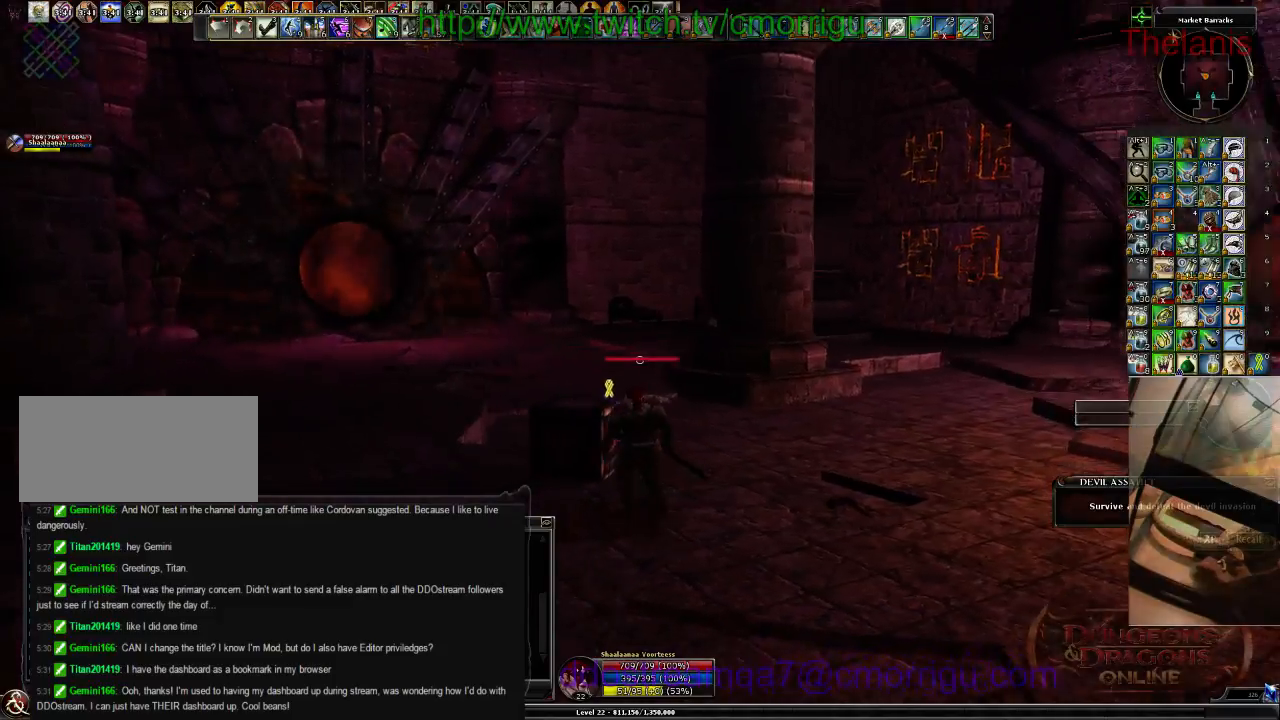
{"keys": [], "events": [[100, "a", "up"]]}
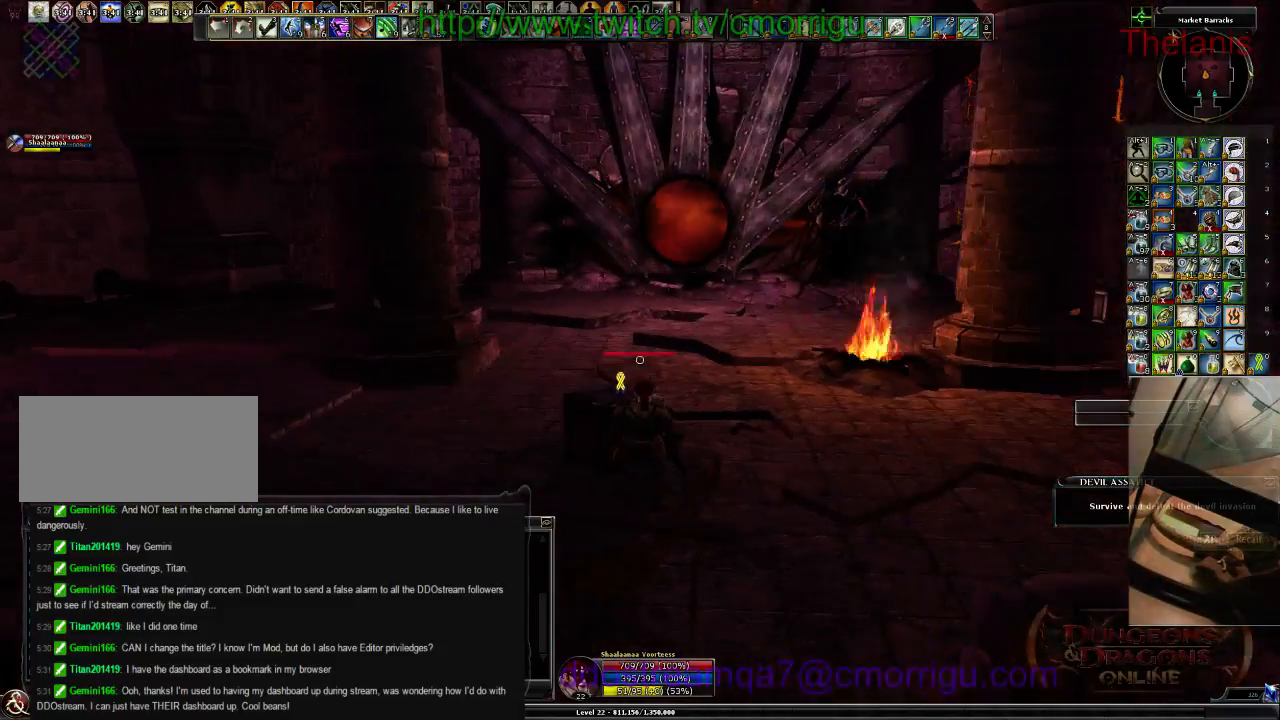
{"keys": [], "events": [[100, "w", "down"], [367, "w", "up"]]}
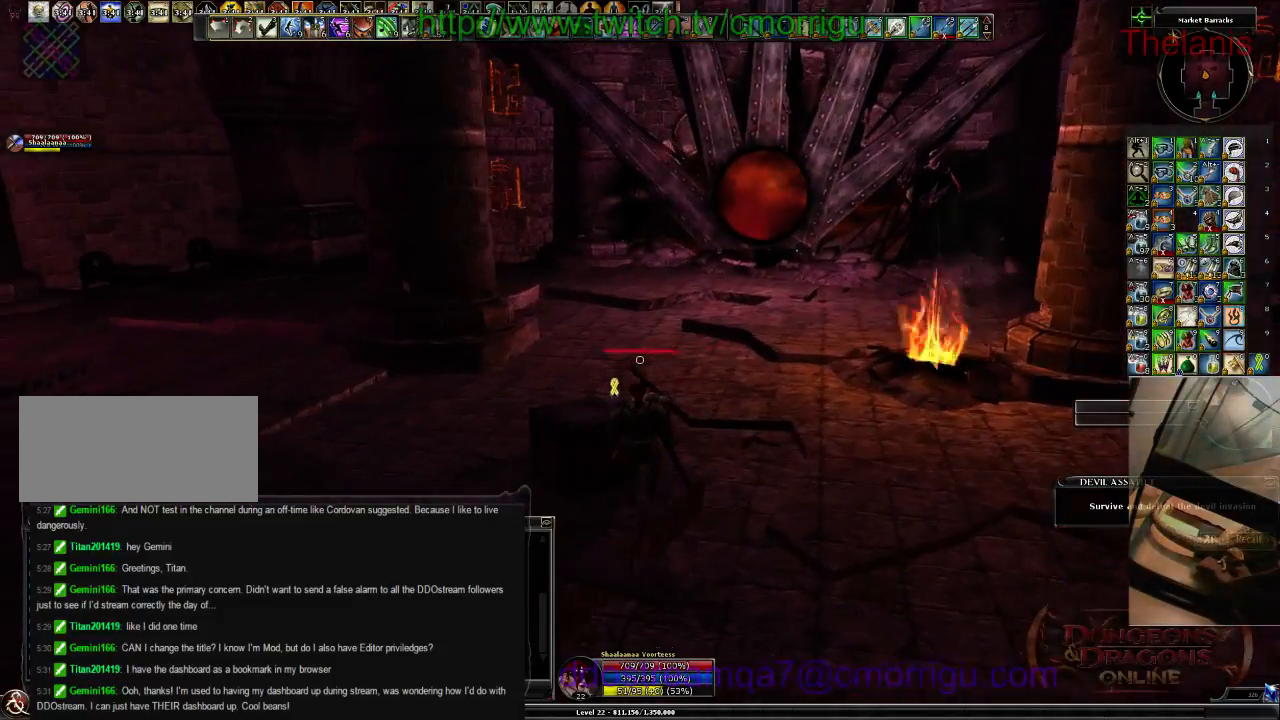
{"keys": [], "events": [[267, "a", "down"], [500, "a", "up"]]}
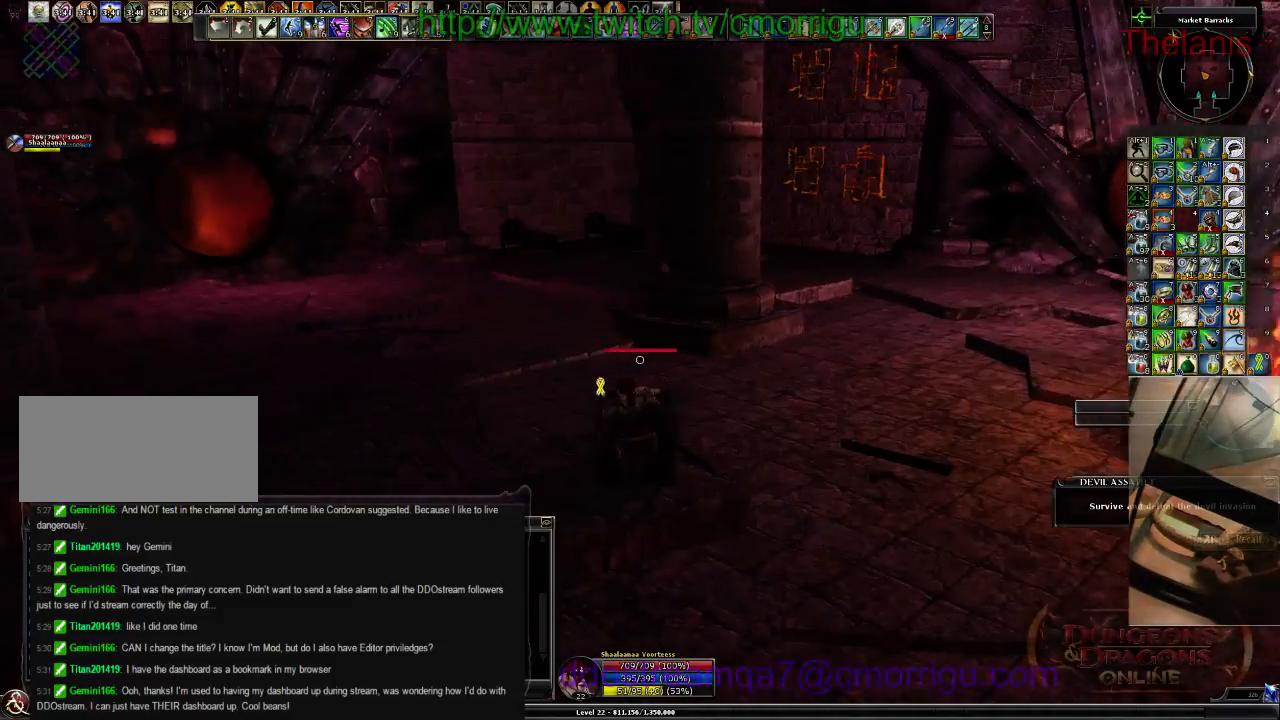
{"keys": ["space", "w"], "events": [[400, "w", "down"], [500, "space", "down"]]}
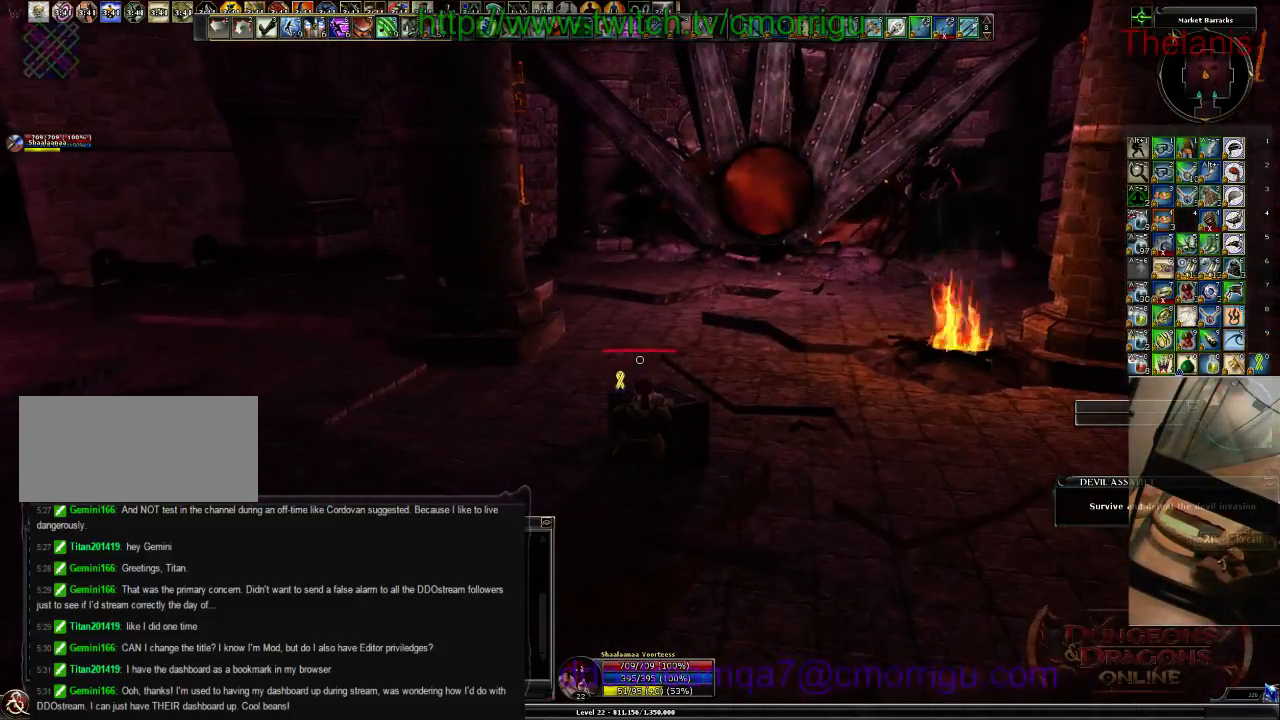
{"keys": [], "events": [[67, "space", "up"], [133, "w", "up"]]}
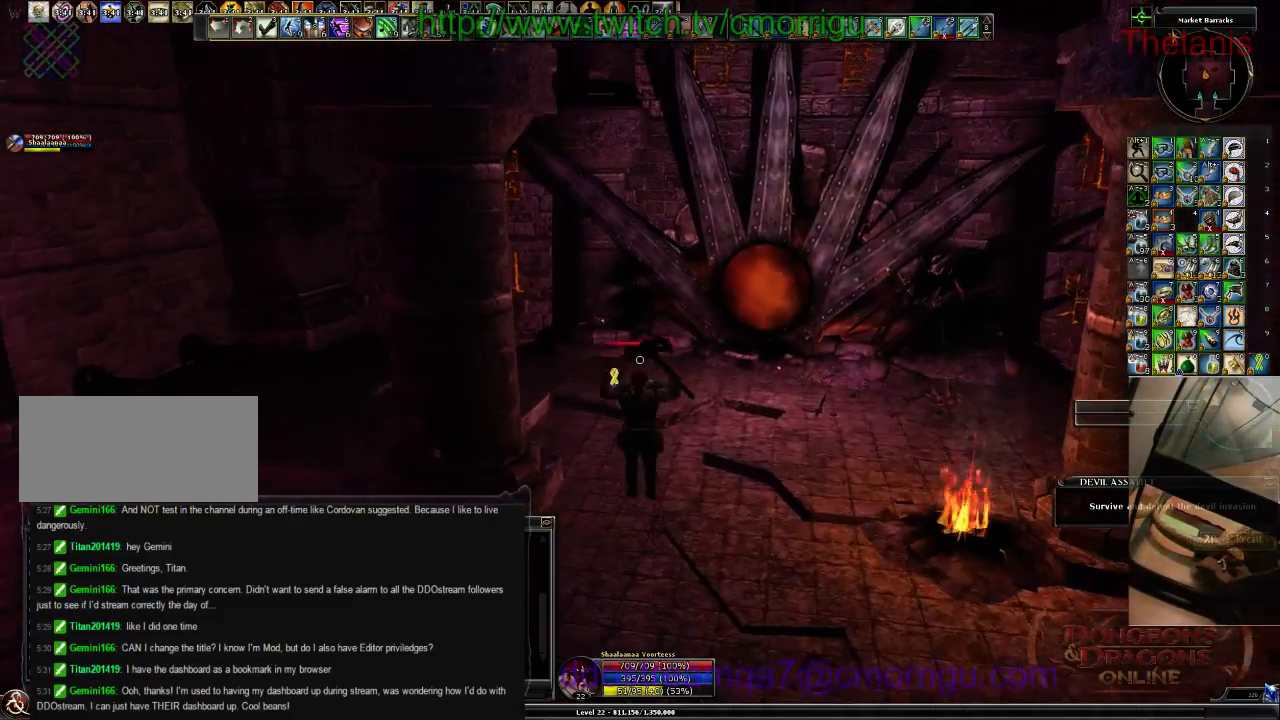
{"keys": [], "events": []}
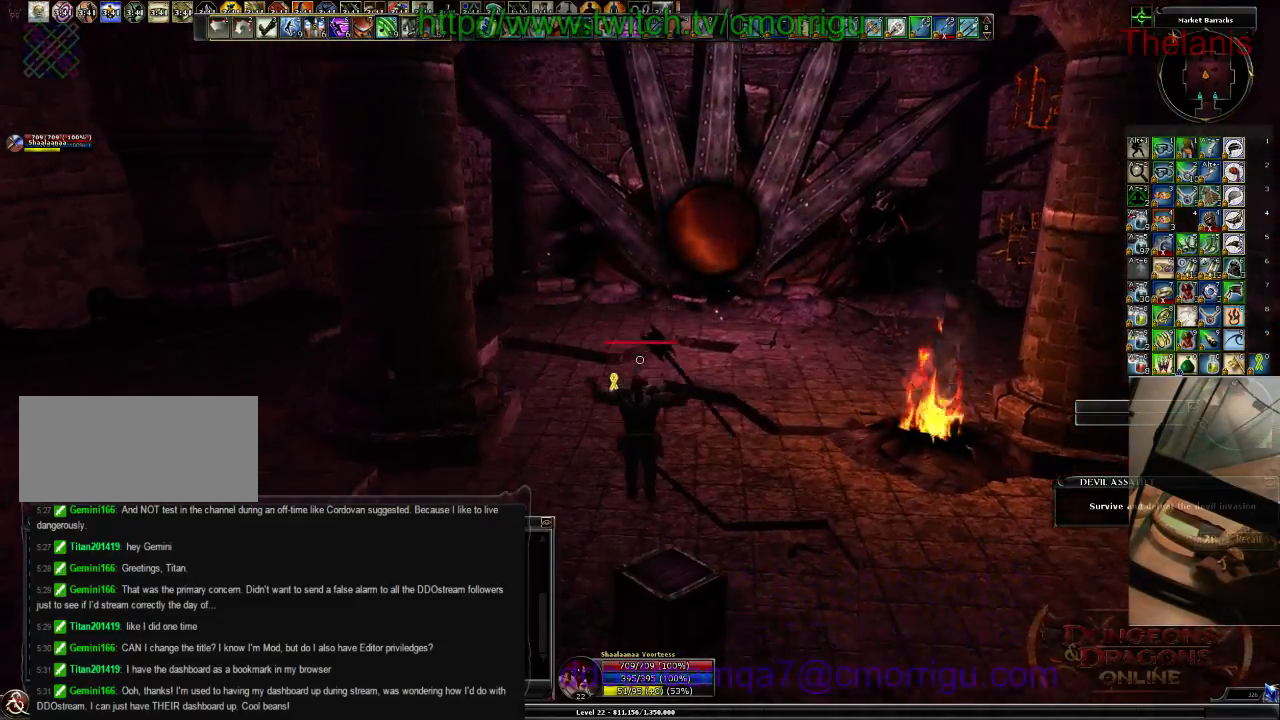
{"keys": [], "events": [[433, "d", "down"], [500, "d", "up"]]}
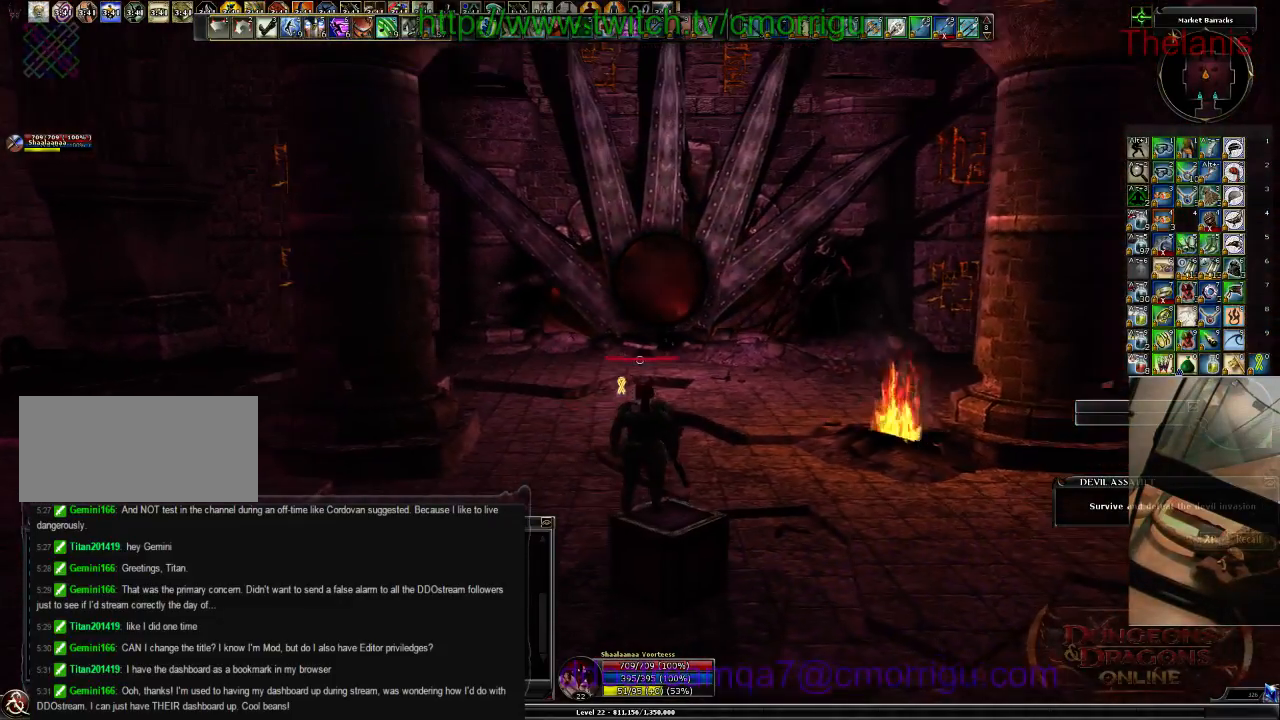
{"keys": [], "events": []}
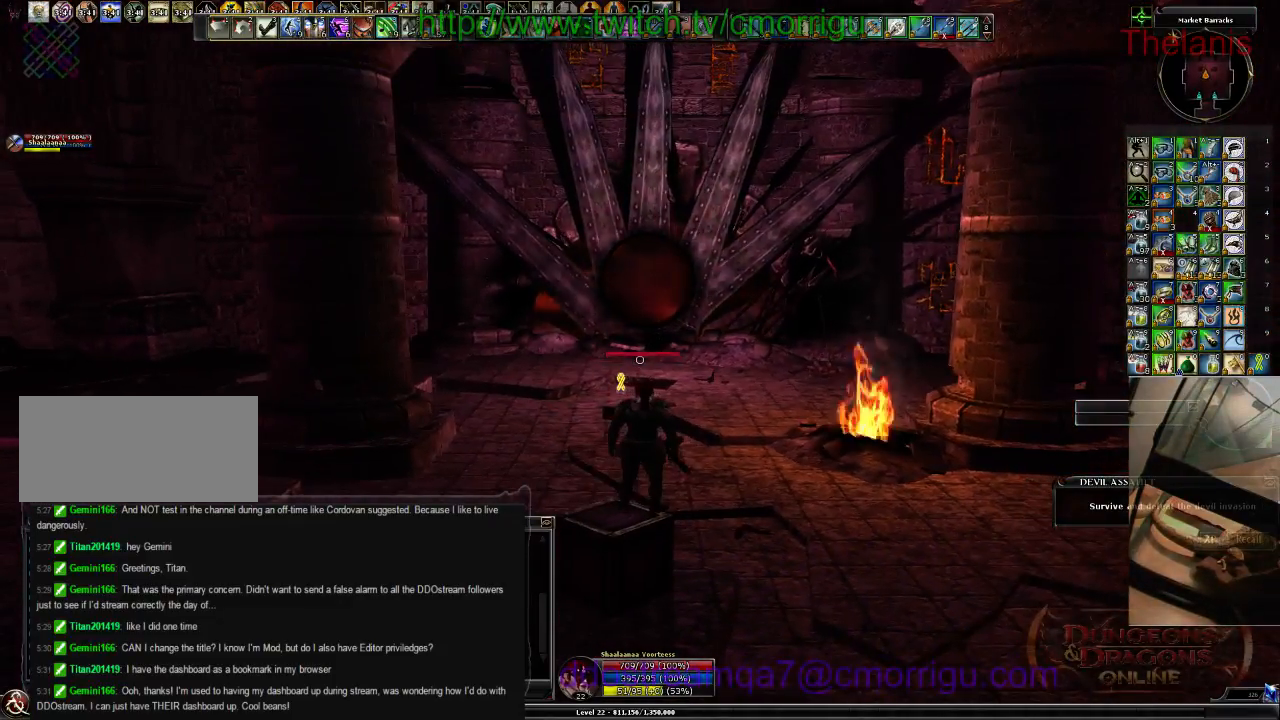
{"keys": [], "events": [[367, "a", "down"], [433, "a", "up"]]}